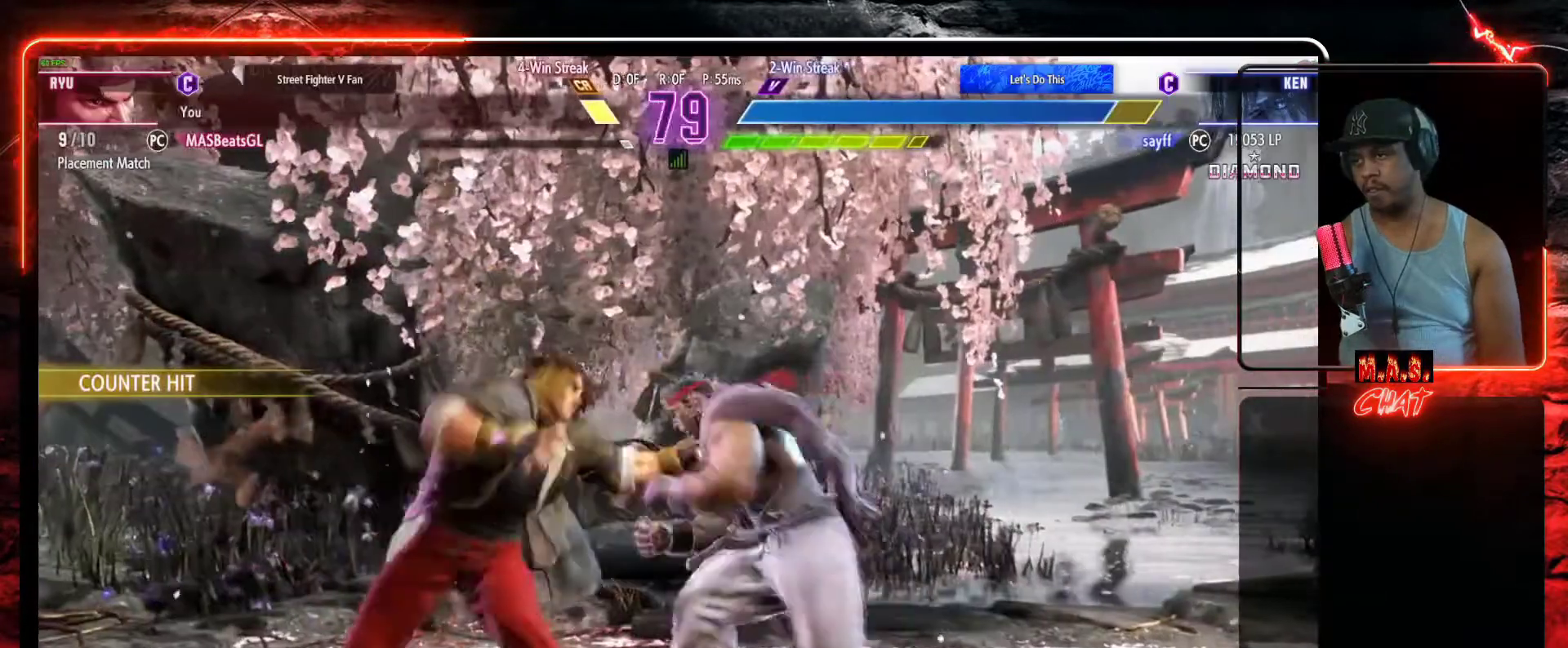
Gameplay with a controller (Xbox layout); each line is a JSON object with the inputs held at the frame after it. "events" lists button and stick changes between this image and that frame as [ms after this image, input, new state], when the widget could be followed in between. Not read: right_stick.
{"buttons": ["DPAD_RIGHT"], "left_stick": "center", "events": [[100, "DPAD_RIGHT", "down"]]}
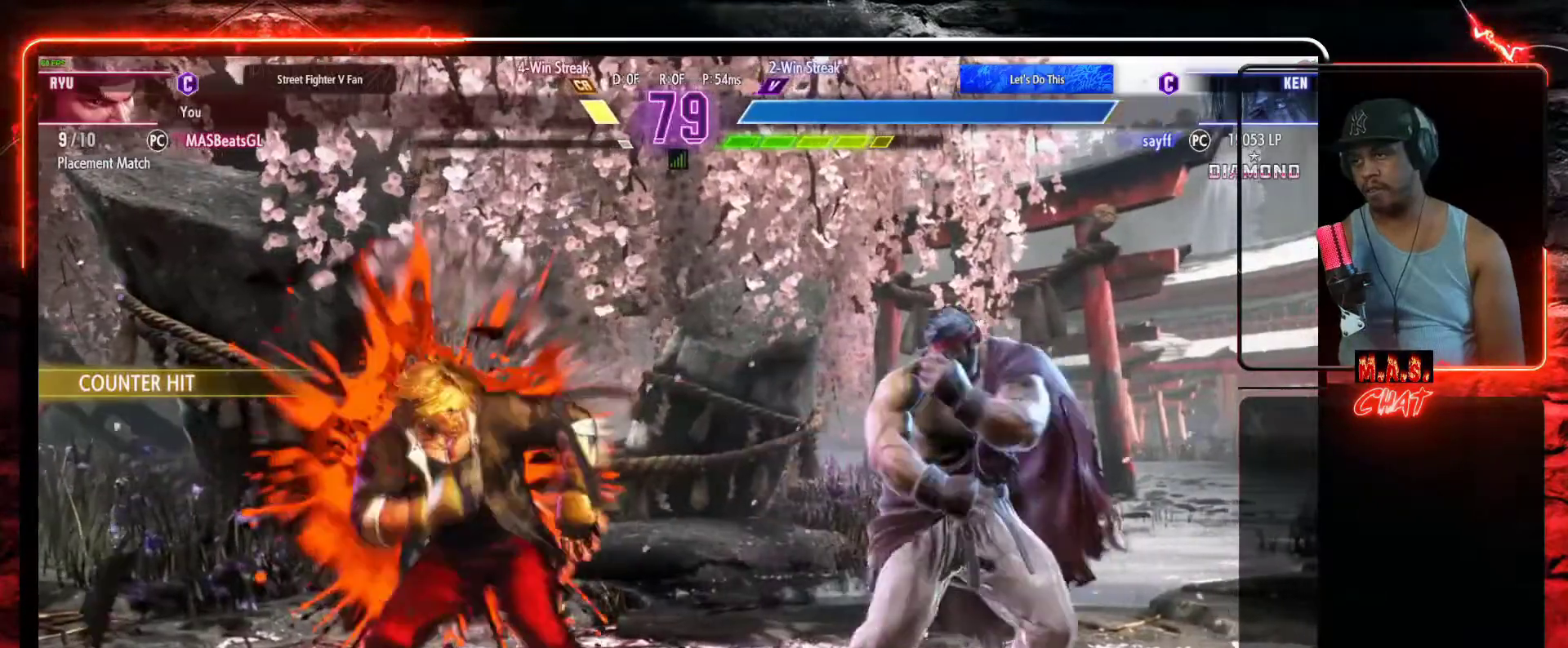
{"buttons": ["DPAD_RIGHT"], "left_stick": "center", "events": []}
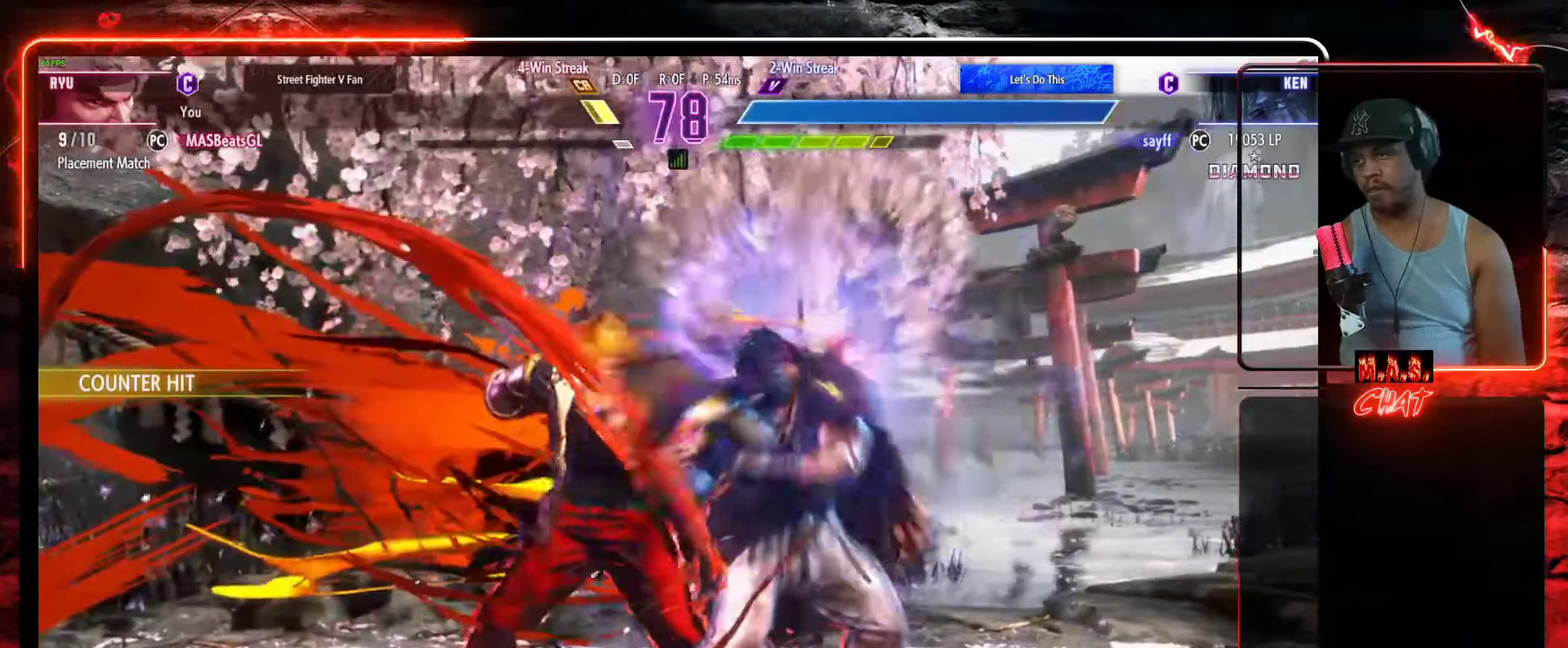
{"buttons": ["R1", "DPAD_LEFT"], "left_stick": "center"}
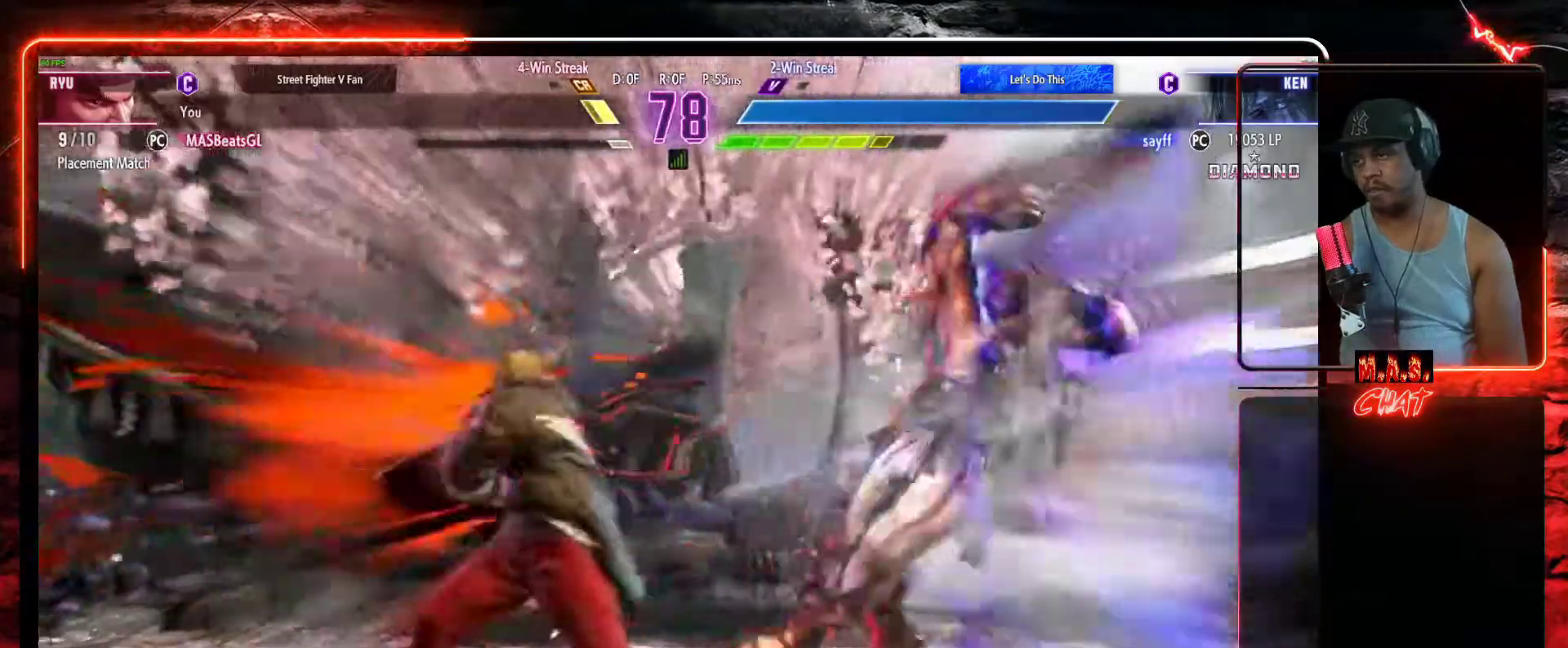
{"buttons": ["DPAD_LEFT"], "left_stick": "center", "events": [[33, "R1", "up"], [100, "R1", "down"], [167, "R1", "up"], [267, "R1", "down"], [333, "R1", "up"]]}
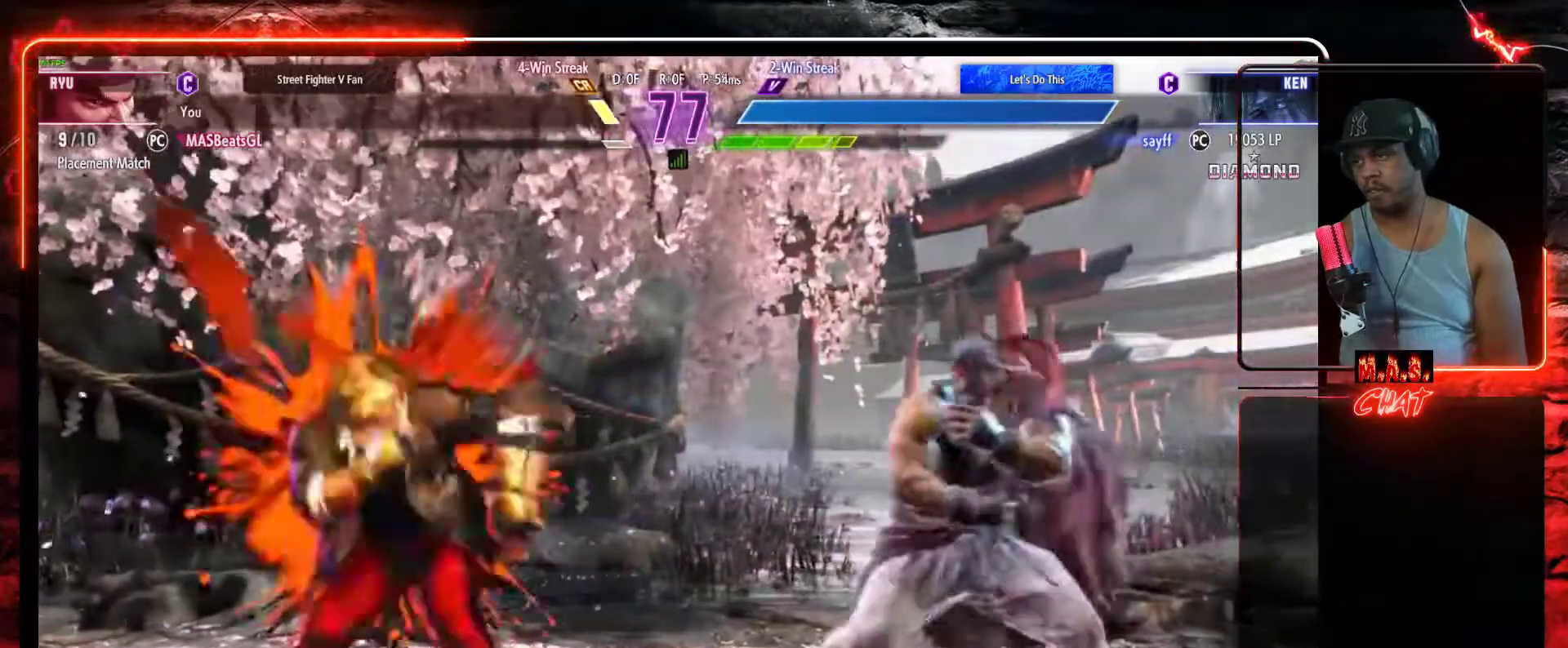
{"buttons": ["DPAD_RIGHT"], "left_stick": "center"}
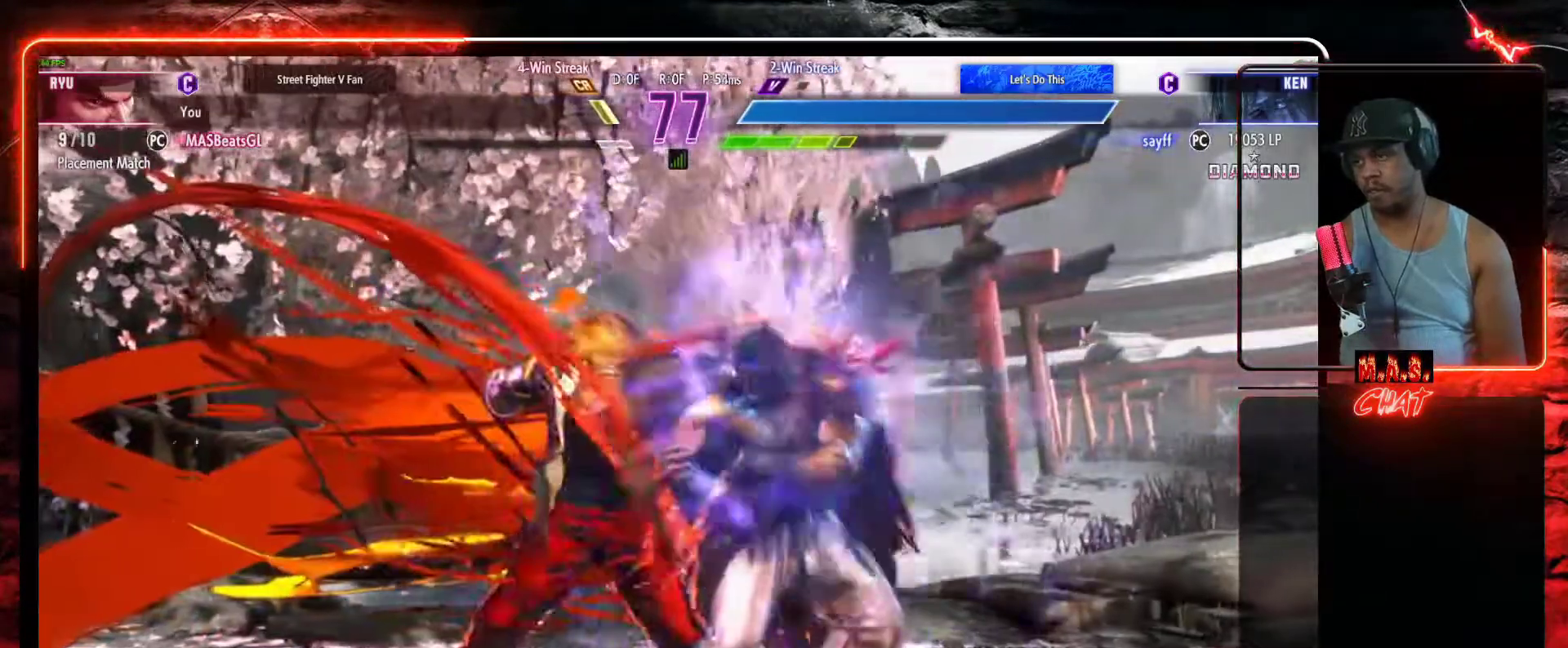
{"buttons": ["DPAD_RIGHT"], "left_stick": "center", "events": []}
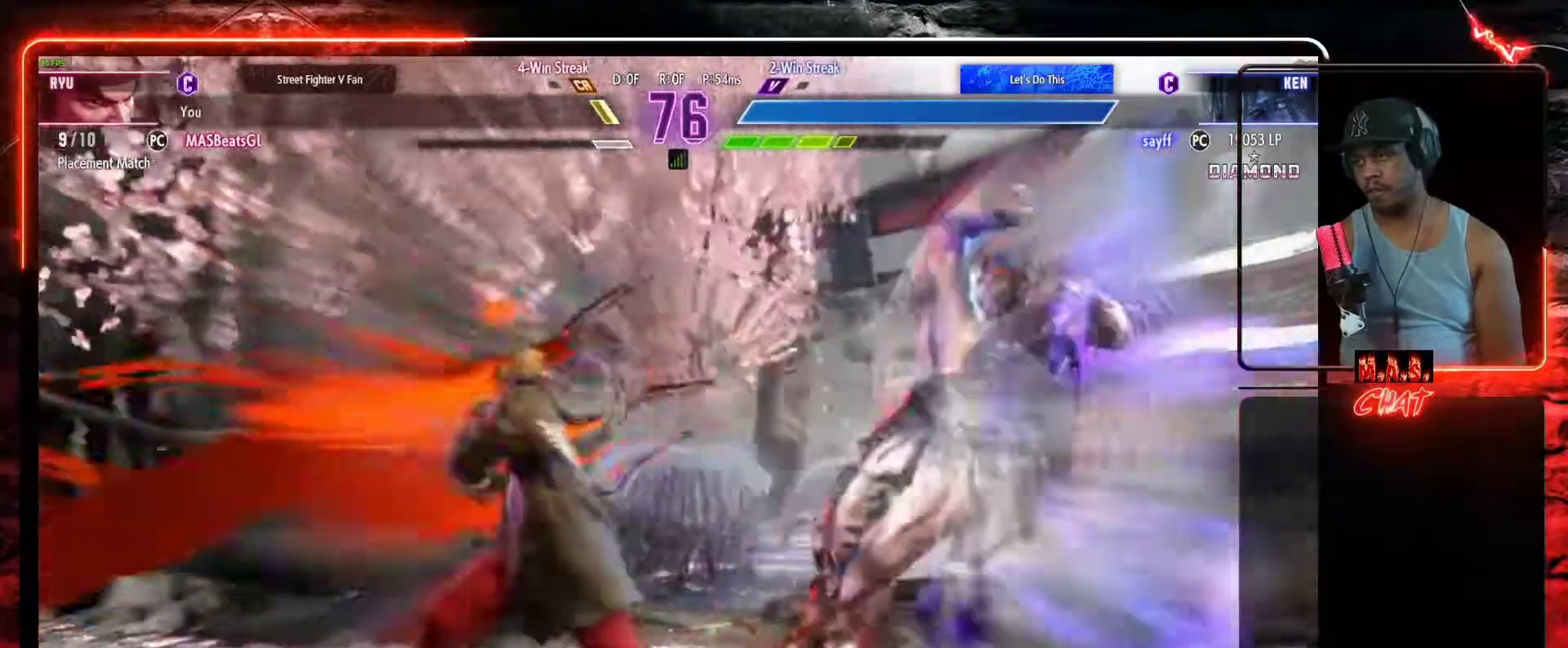
{"buttons": ["DPAD_RIGHT"], "left_stick": "center", "events": []}
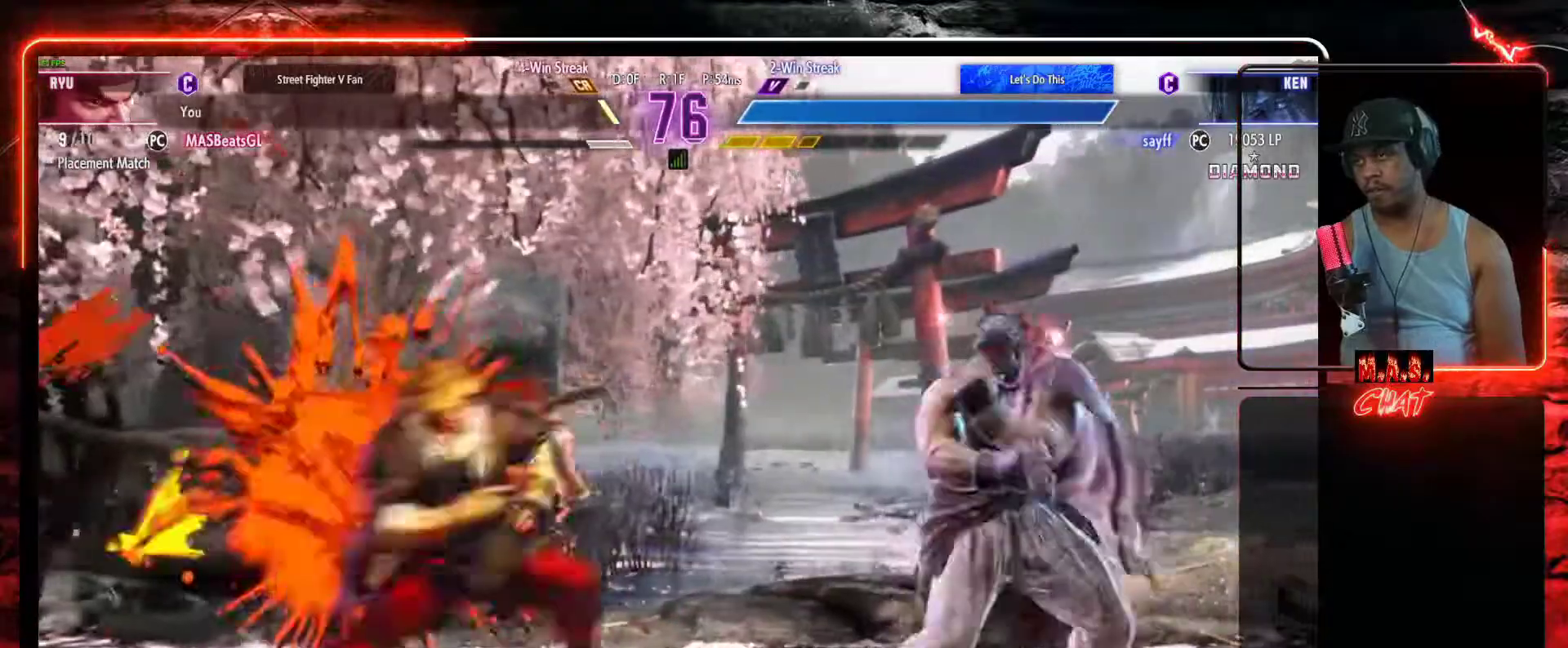
{"buttons": ["DPAD_RIGHT"], "left_stick": "center"}
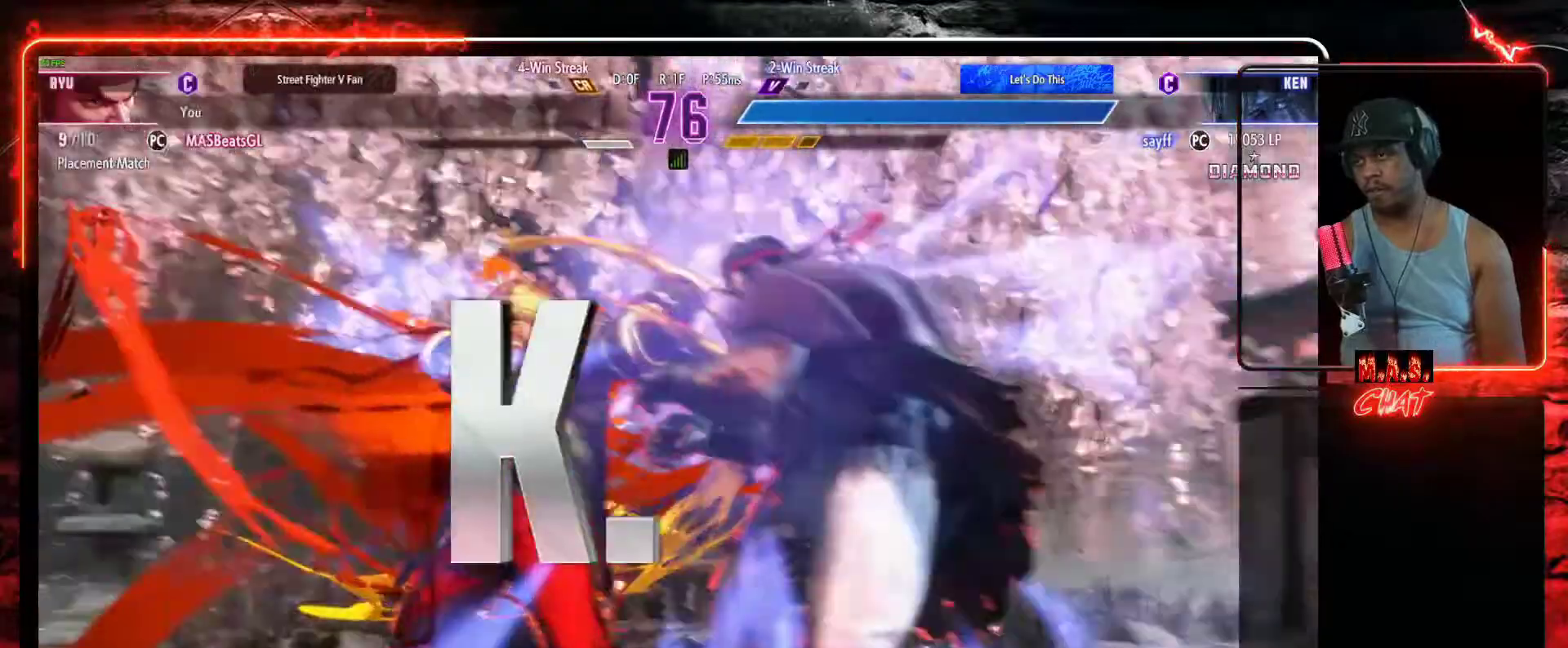
{"buttons": ["DPAD_RIGHT"], "left_stick": "center", "events": []}
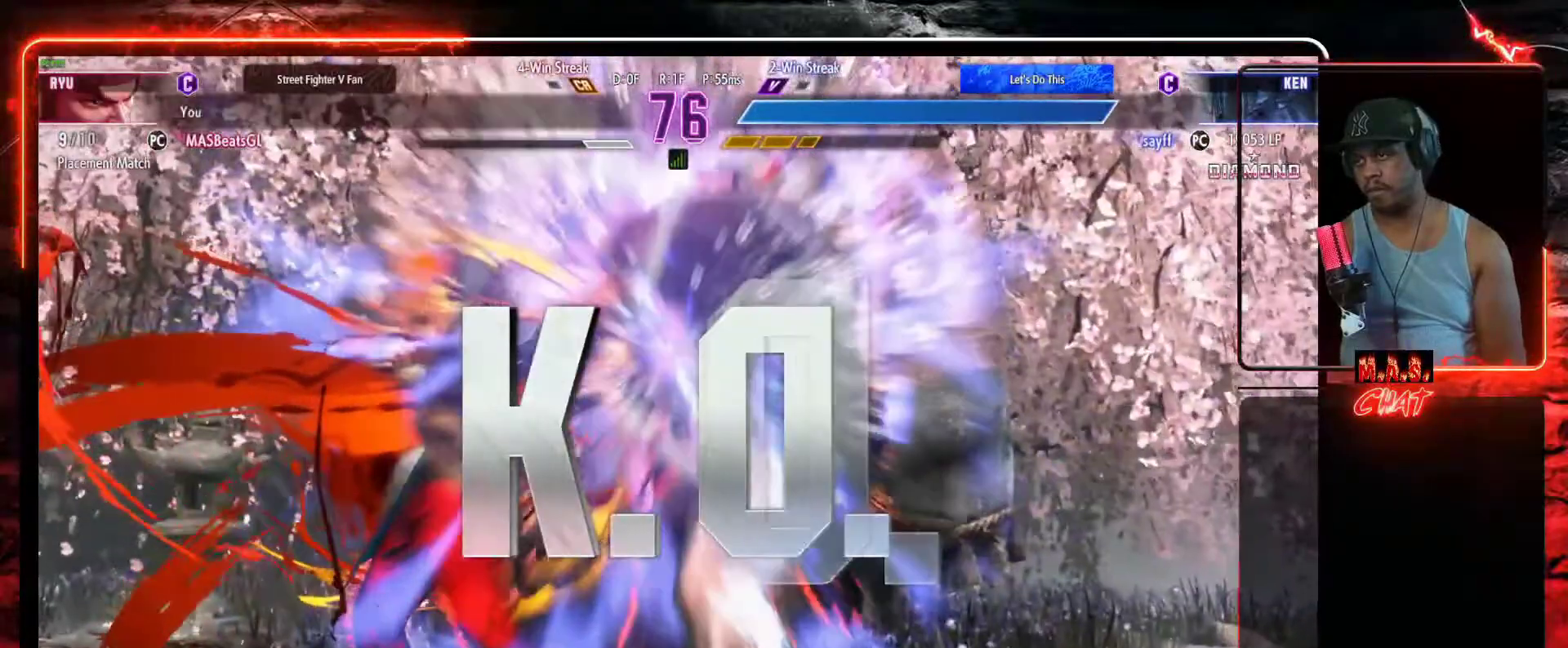
{"buttons": [], "left_stick": "center", "events": [[100, "DPAD_RIGHT", "up"]]}